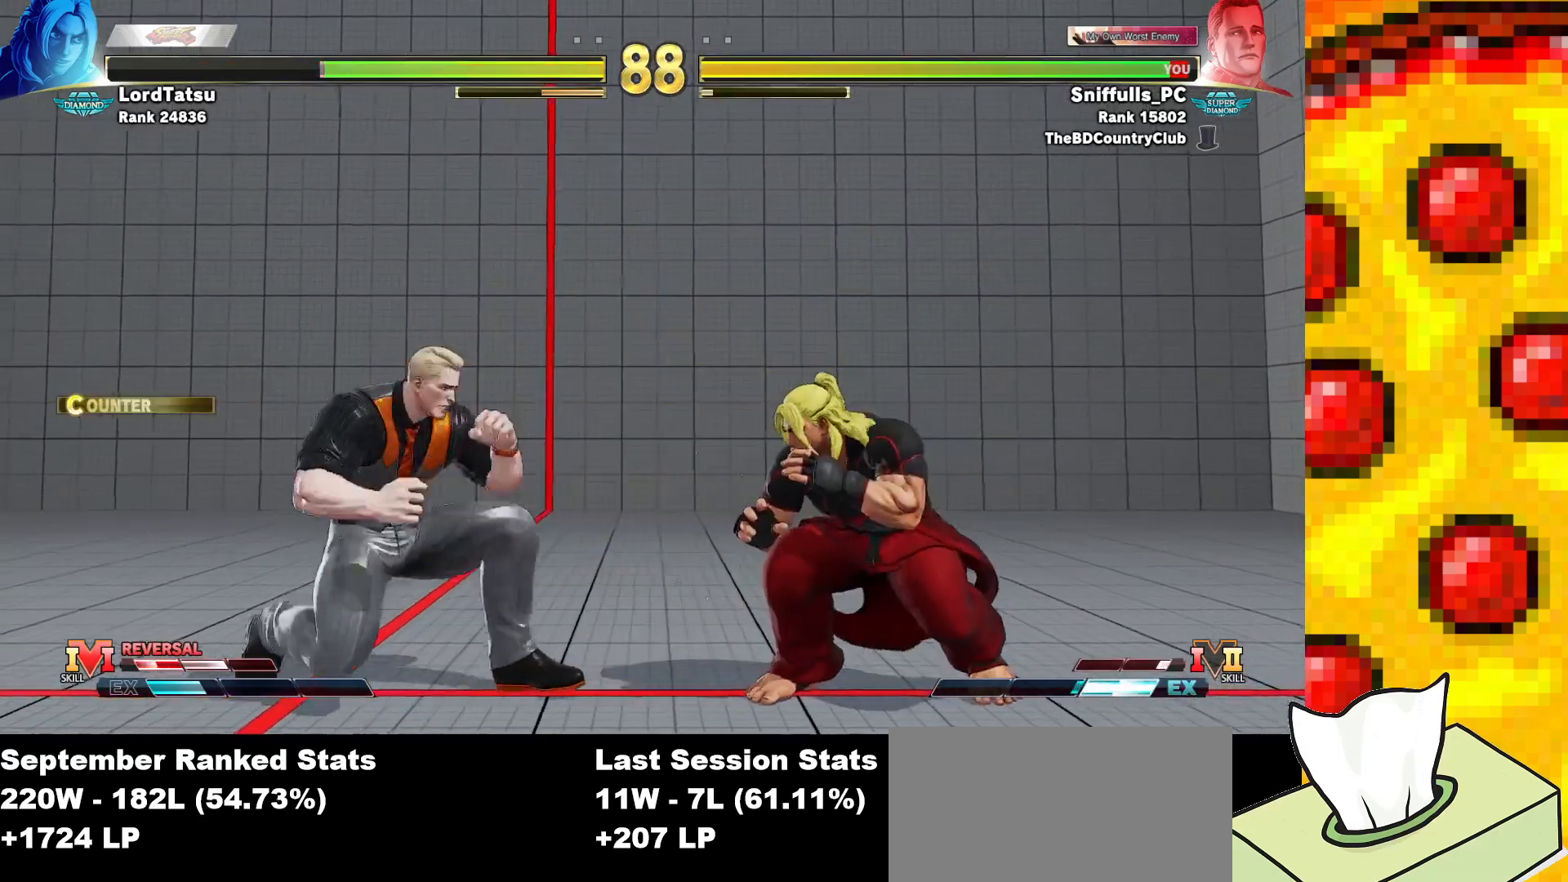
Gameplay with a controller (arcade stick); each line is a JSON object with the inputs held at the frame after it. "events" lists button and stick changes between this image and that frame as [ms after this image, input, new state], when the widget could be followed in between. Not read: L3 LK LP MP R3.
{"buttons": ["TRIANGLE", "DPAD_DOWN", "DPAD_LEFT"], "events": [[150, "DPAD_DOWN", "down"], [367, "TRIANGLE", "down"]]}
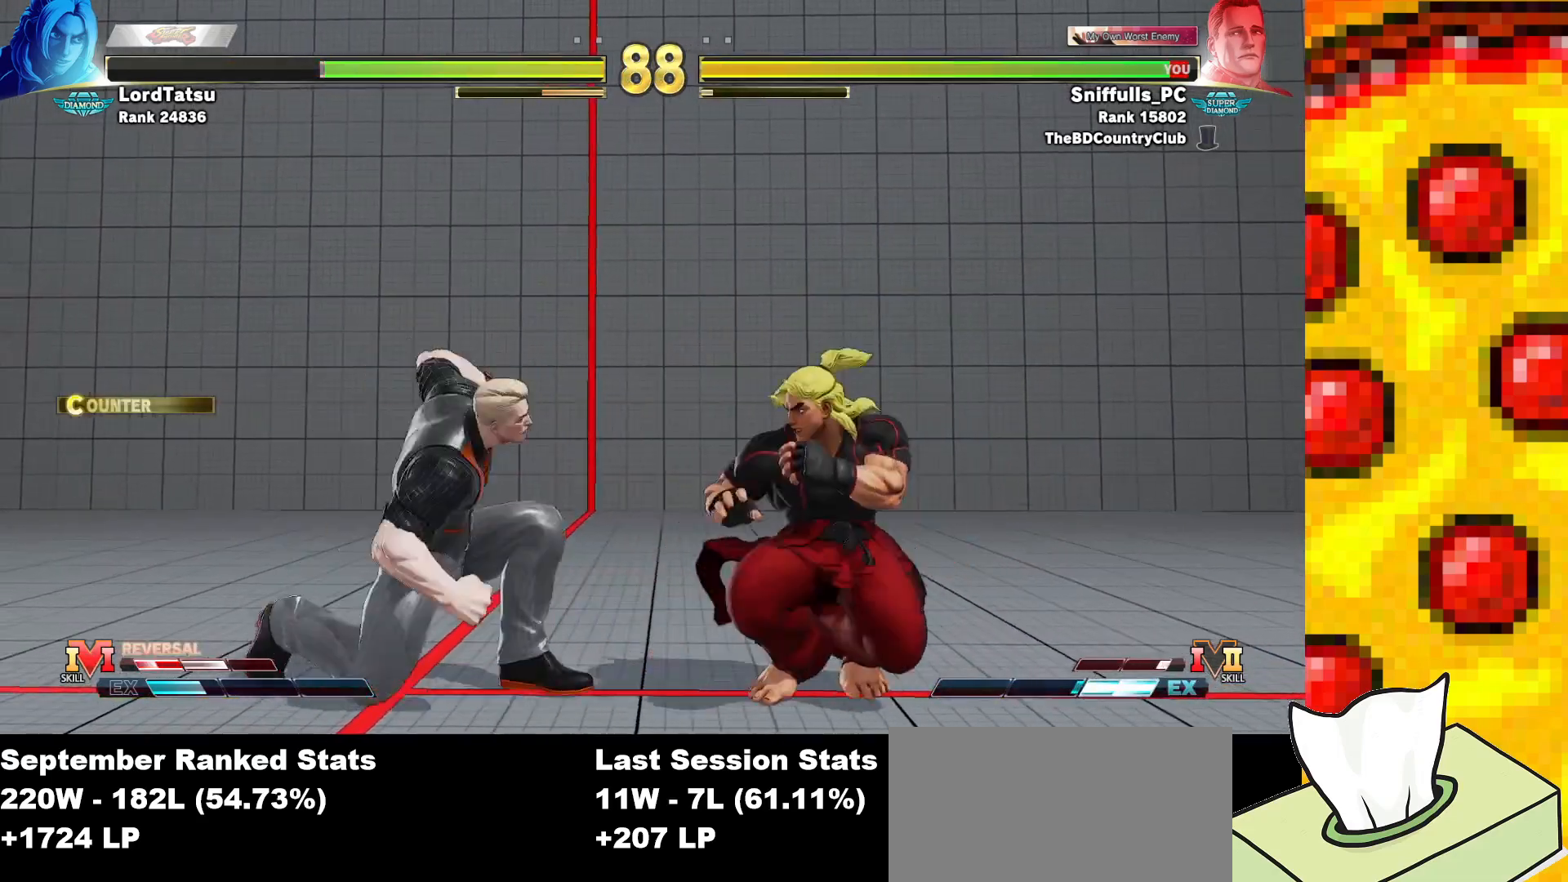
{"buttons": ["DPAD_LEFT"], "events": [[17, "TRIANGLE", "up"], [117, "DPAD_LEFT", "up"], [117, "DPAD_RIGHT", "down"], [150, "DPAD_DOWN", "up"], [217, "DPAD_RIGHT", "up"], [250, "DPAD_LEFT", "down"]]}
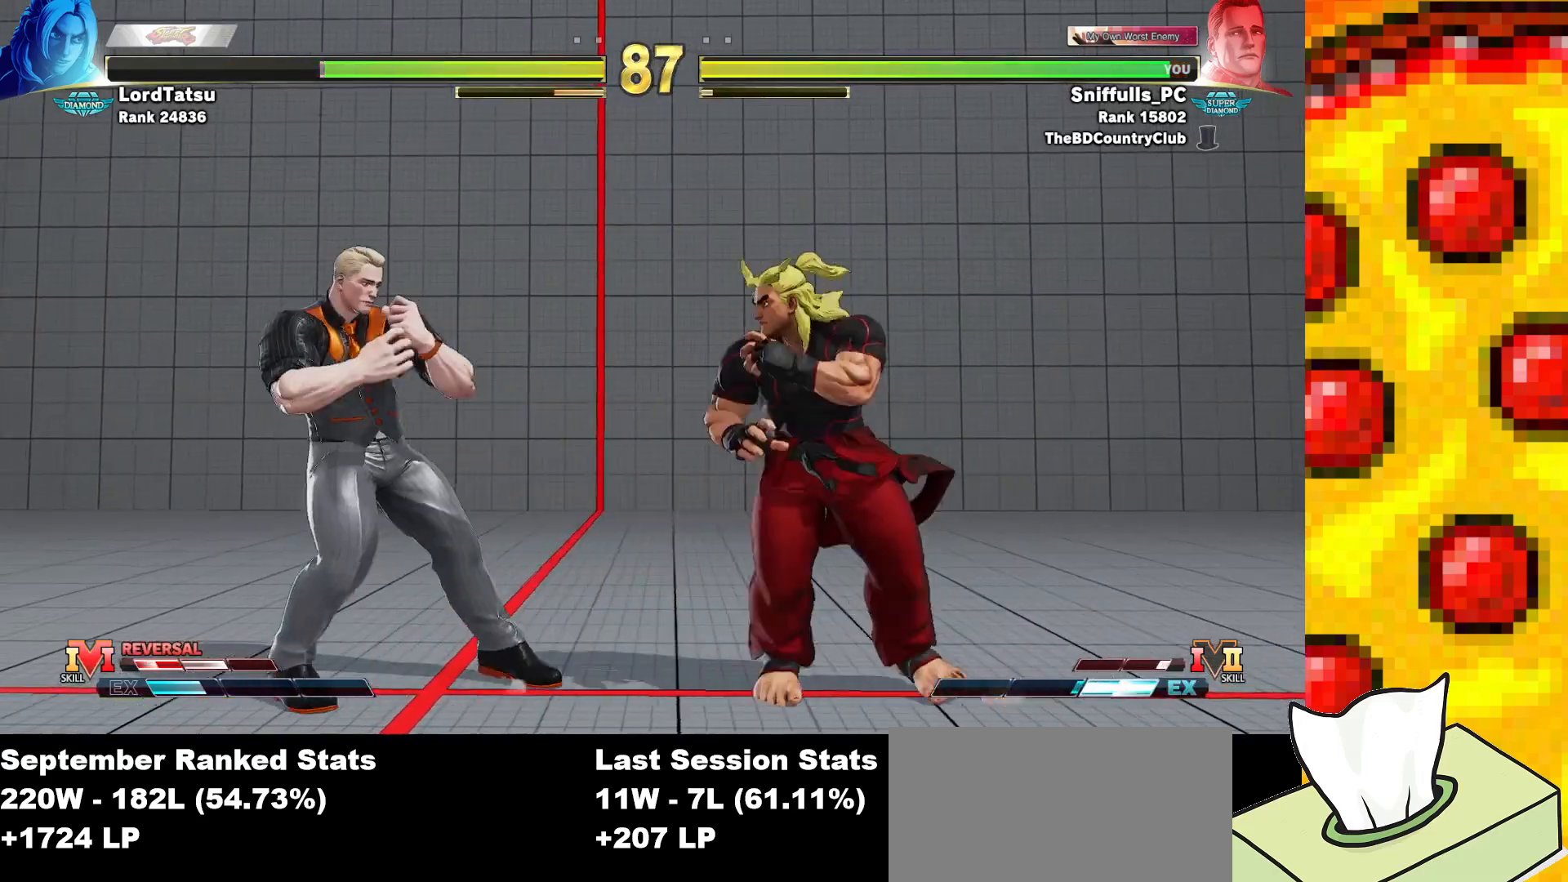
{"buttons": [], "events": [[117, "TRIANGLE", "down"], [150, "DPAD_LEFT", "up"], [183, "DPAD_DOWN", "down"], [217, "TRIANGLE", "up"], [250, "DPAD_RIGHT", "down"], [283, "DPAD_DOWN", "up"], [333, "CIRCLE", "down"], [350, "DPAD_RIGHT", "up"], [417, "CIRCLE", "up"]]}
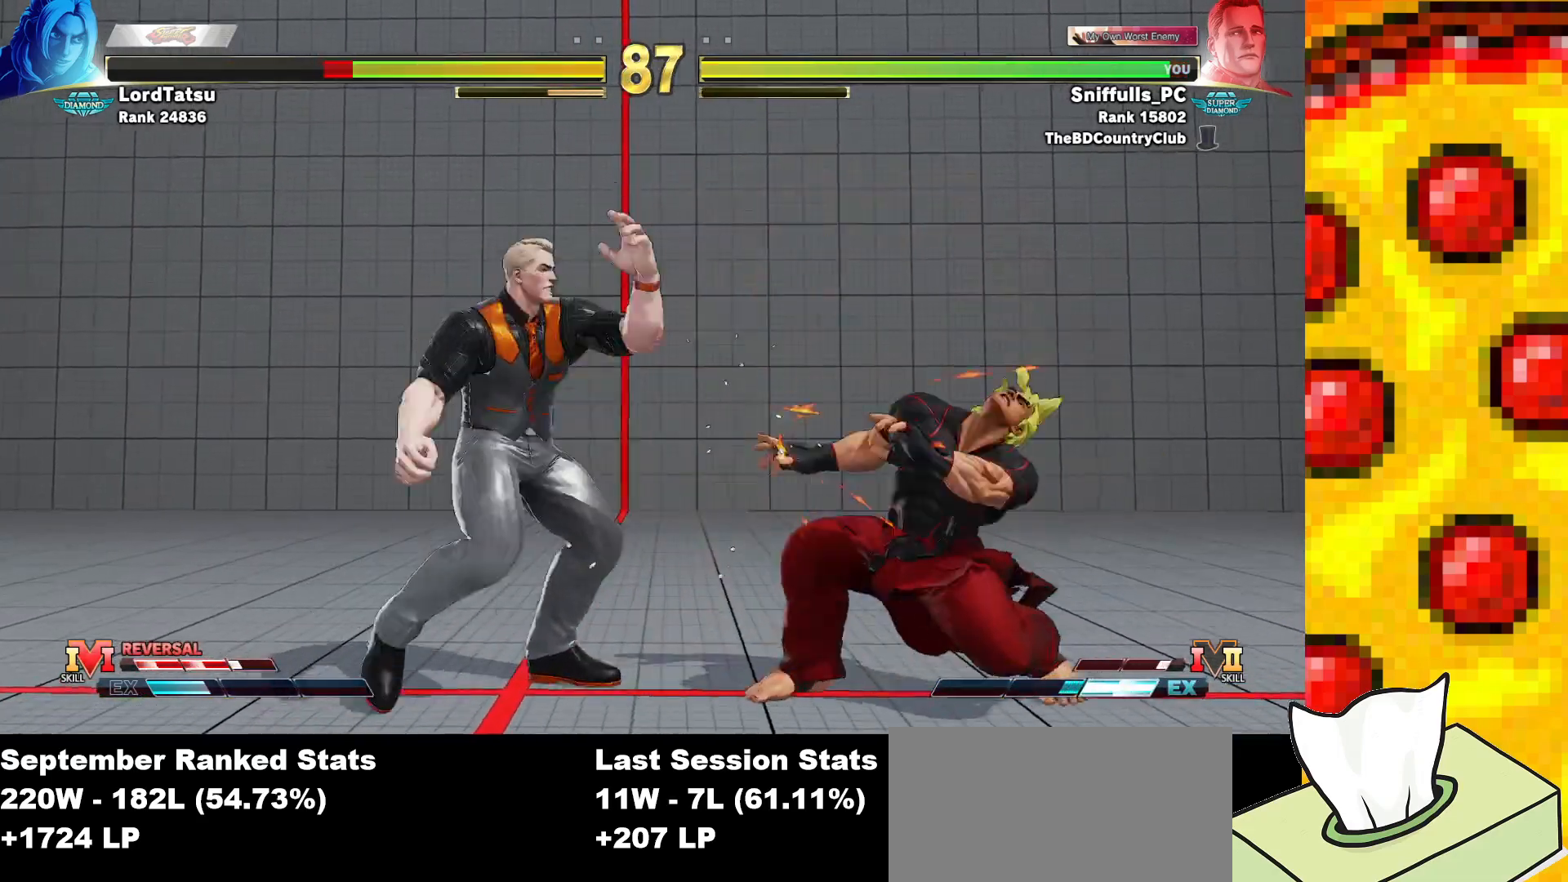
{"buttons": [], "events": []}
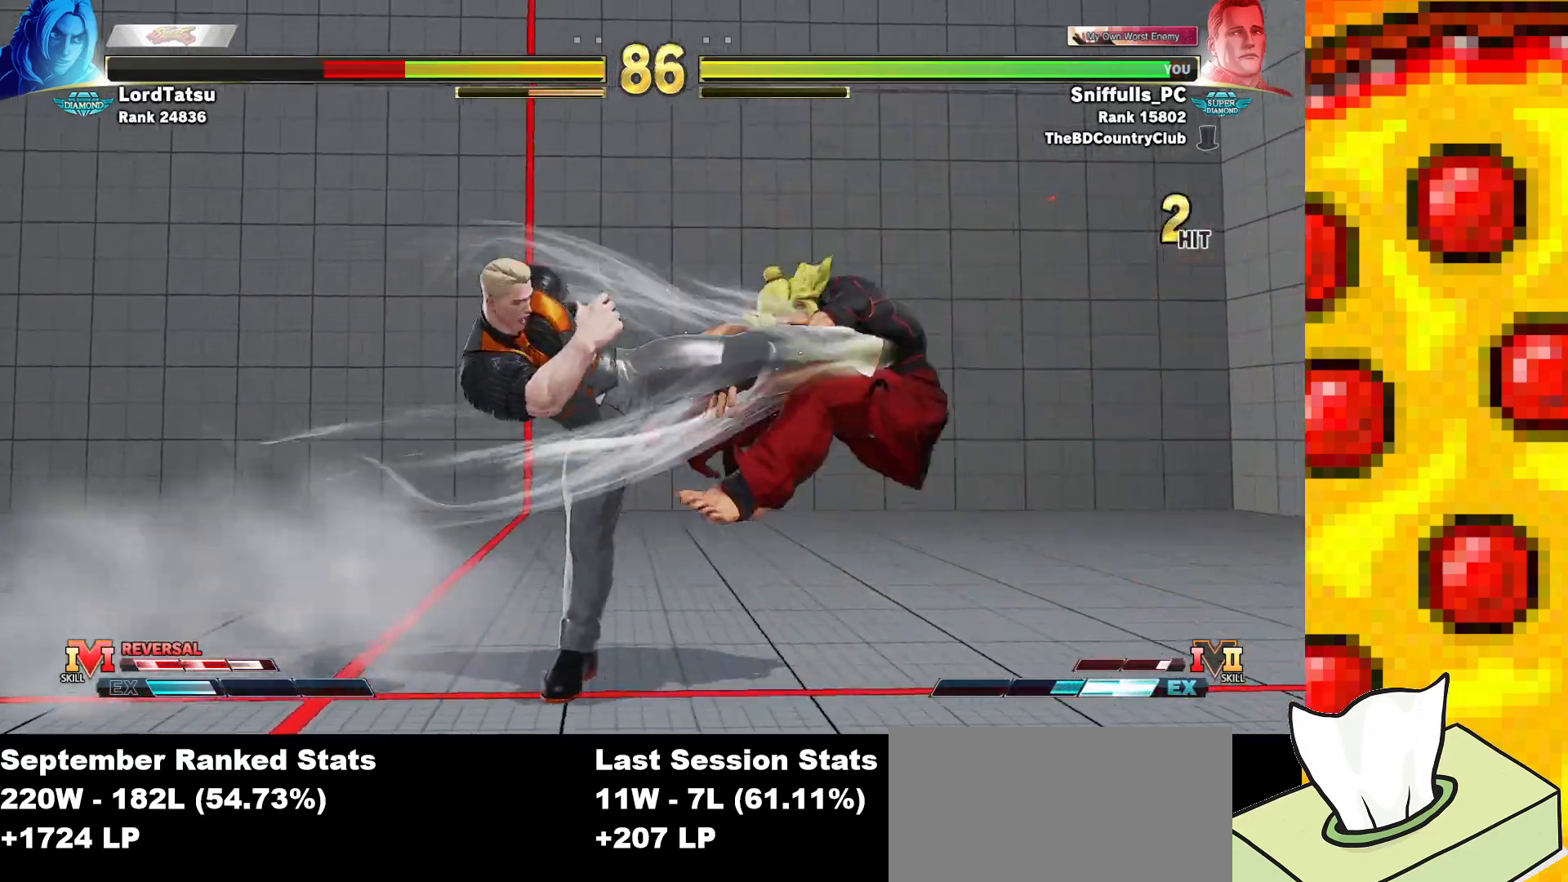
{"buttons": ["TRIANGLE", "DPAD_RIGHT"], "events": [[300, "DPAD_DOWN", "down"], [367, "DPAD_RIGHT", "down"], [417, "DPAD_DOWN", "up"], [467, "TRIANGLE", "down"]]}
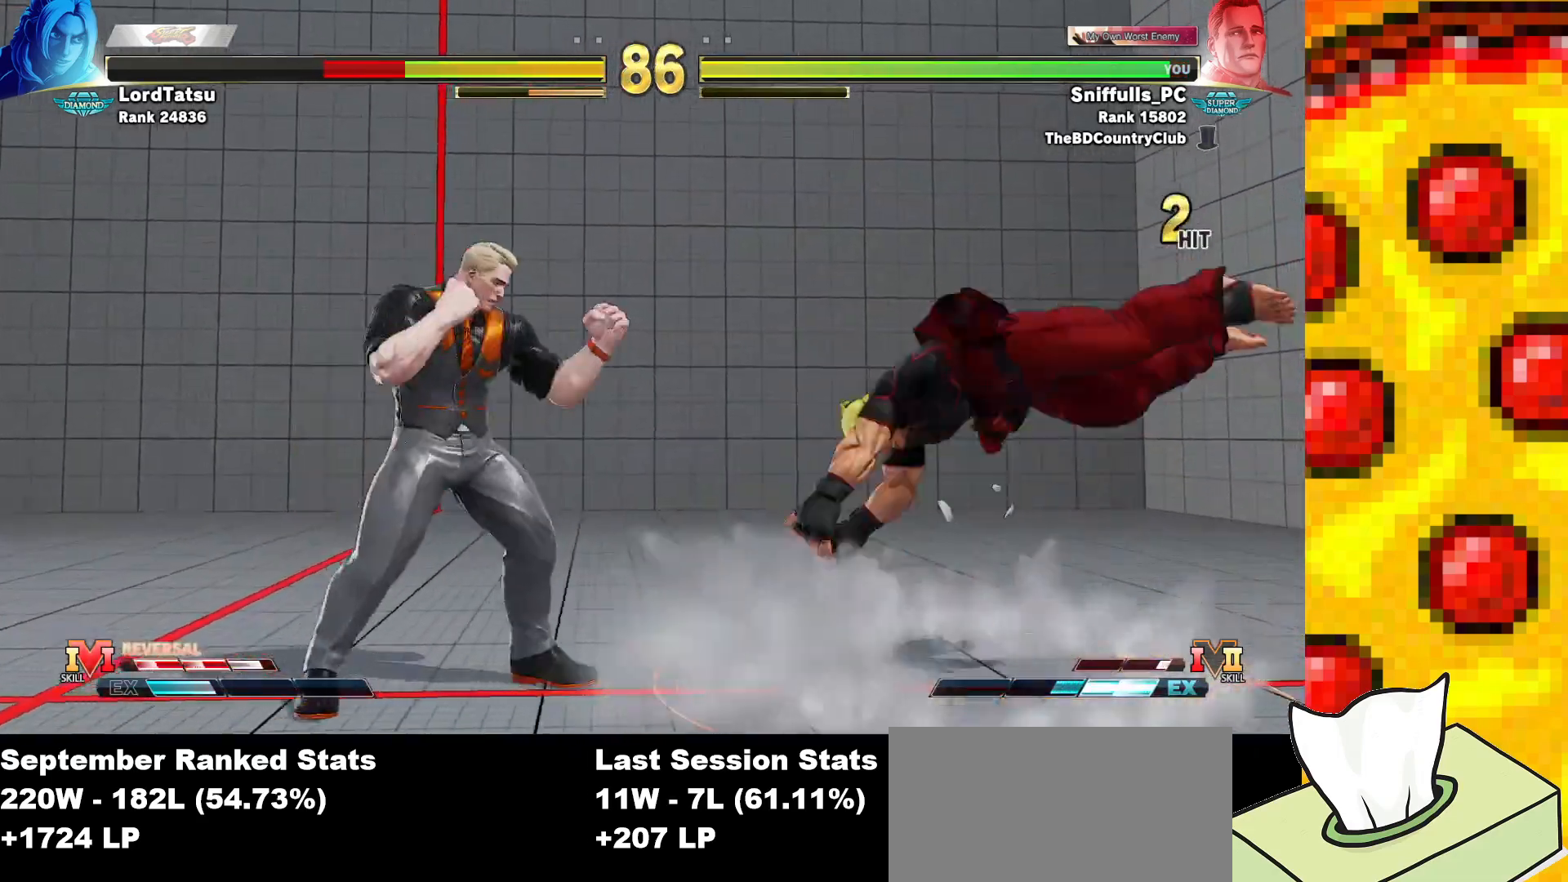
{"buttons": ["DPAD_LEFT"], "events": [[33, "DPAD_RIGHT", "up"], [83, "TRIANGLE", "up"], [133, "DPAD_LEFT", "down"], [200, "DPAD_DOWN", "down"], [267, "DPAD_DOWN", "up"]]}
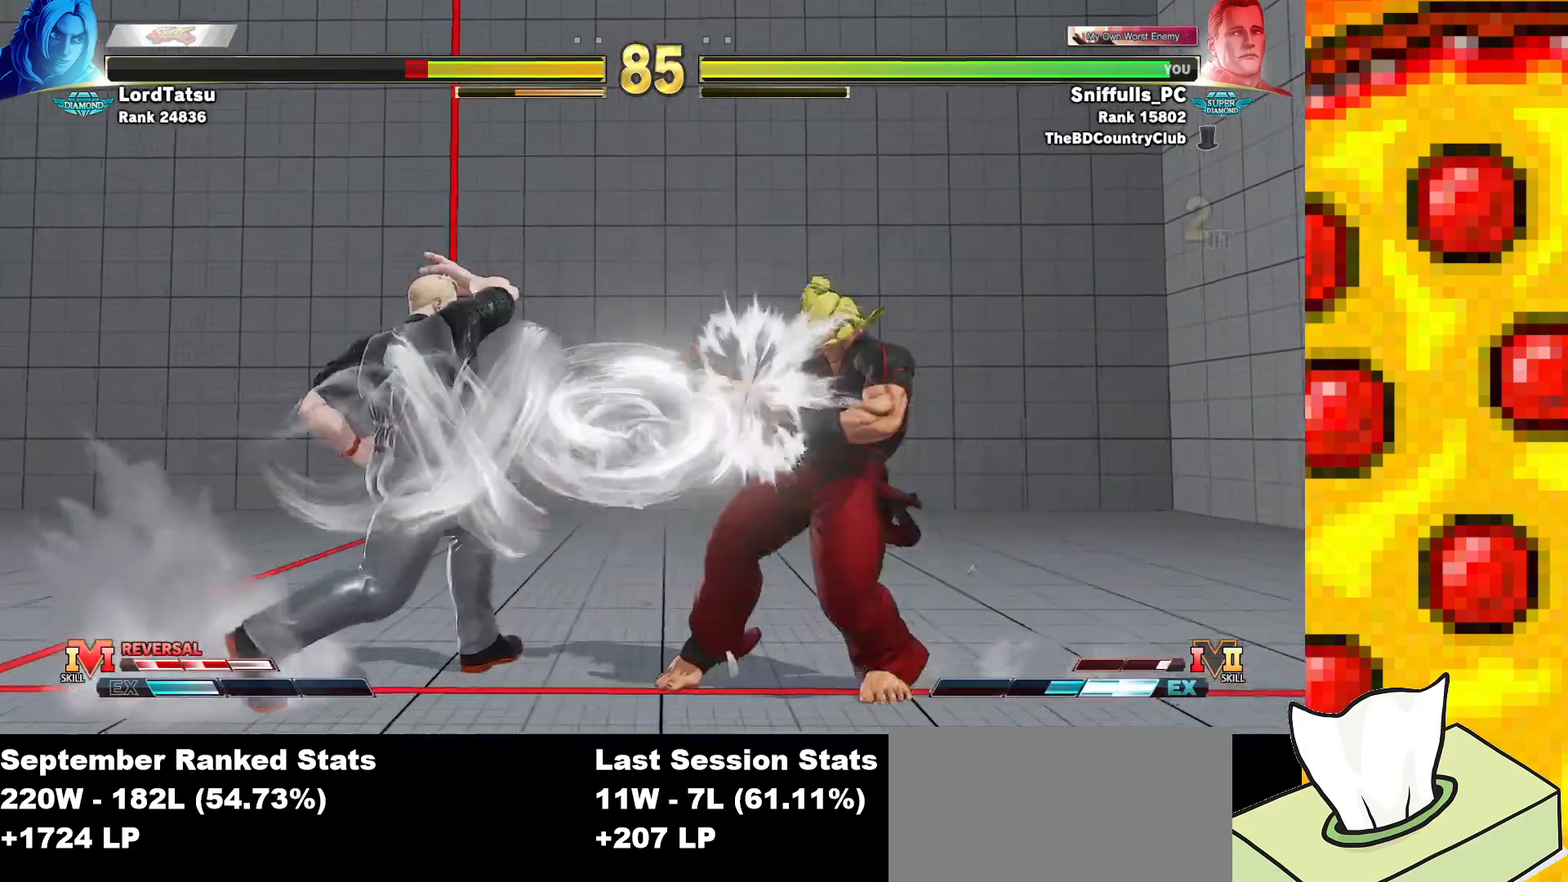
{"buttons": ["DPAD_LEFT"], "events": []}
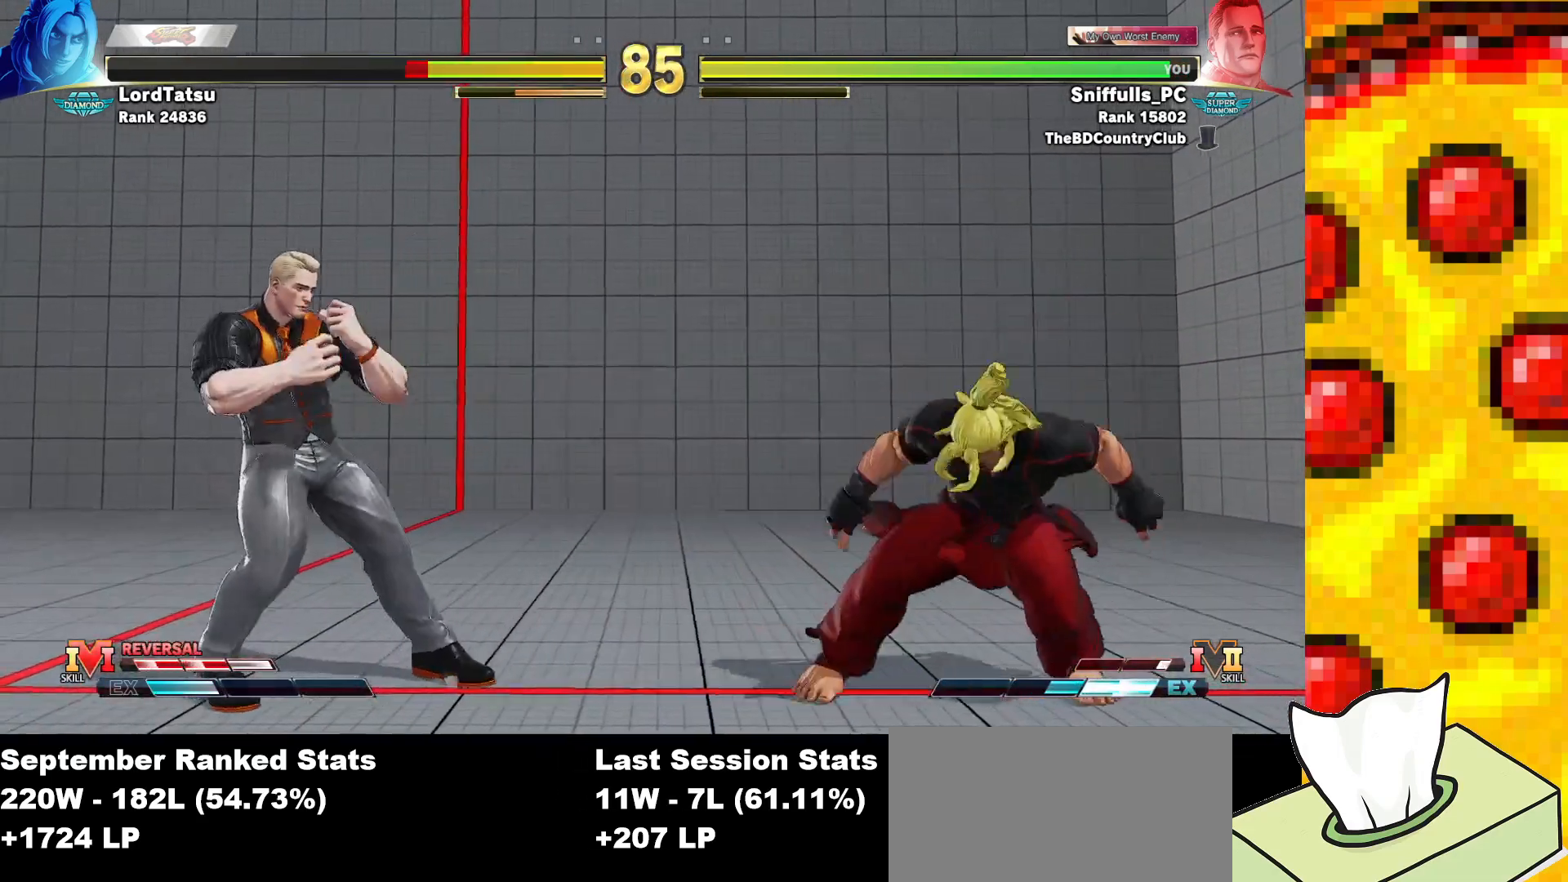
{"buttons": ["R1"], "events": [[217, "DPAD_LEFT", "up"], [267, "DPAD_RIGHT", "down"], [450, "DPAD_RIGHT", "up"], [500, "R1", "down"]]}
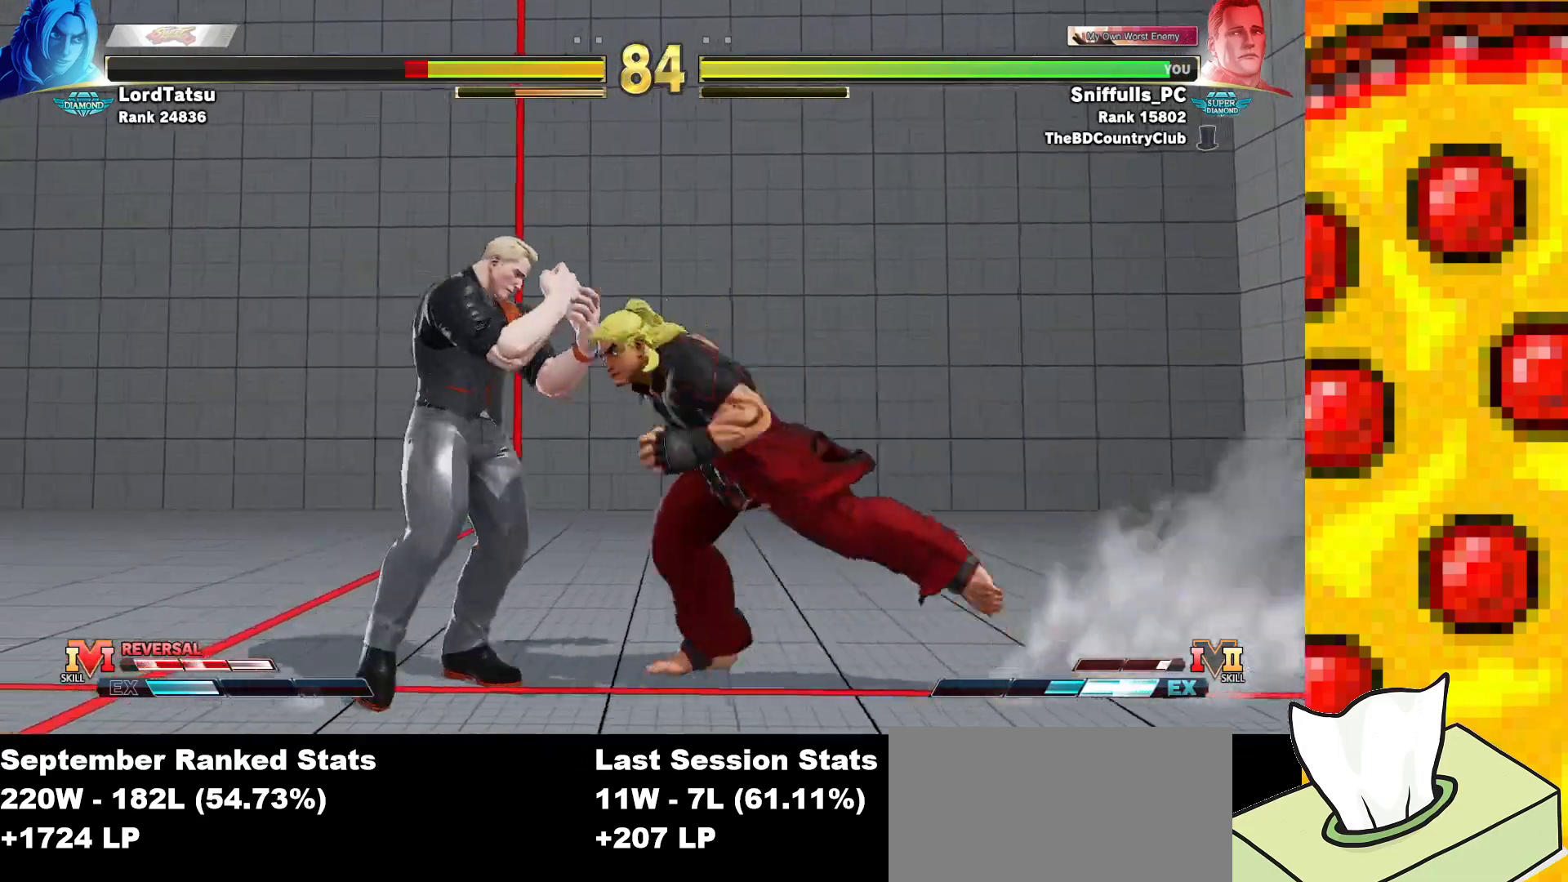
{"buttons": ["DPAD_LEFT"], "events": [[100, "DPAD_DOWN", "down"], [100, "DPAD_LEFT", "down"], [150, "R1", "up"], [233, "DPAD_LEFT", "up"], [283, "DPAD_RIGHT", "down"], [400, "DPAD_DOWN", "up"], [500, "DPAD_LEFT", "down"], [500, "DPAD_RIGHT", "up"]]}
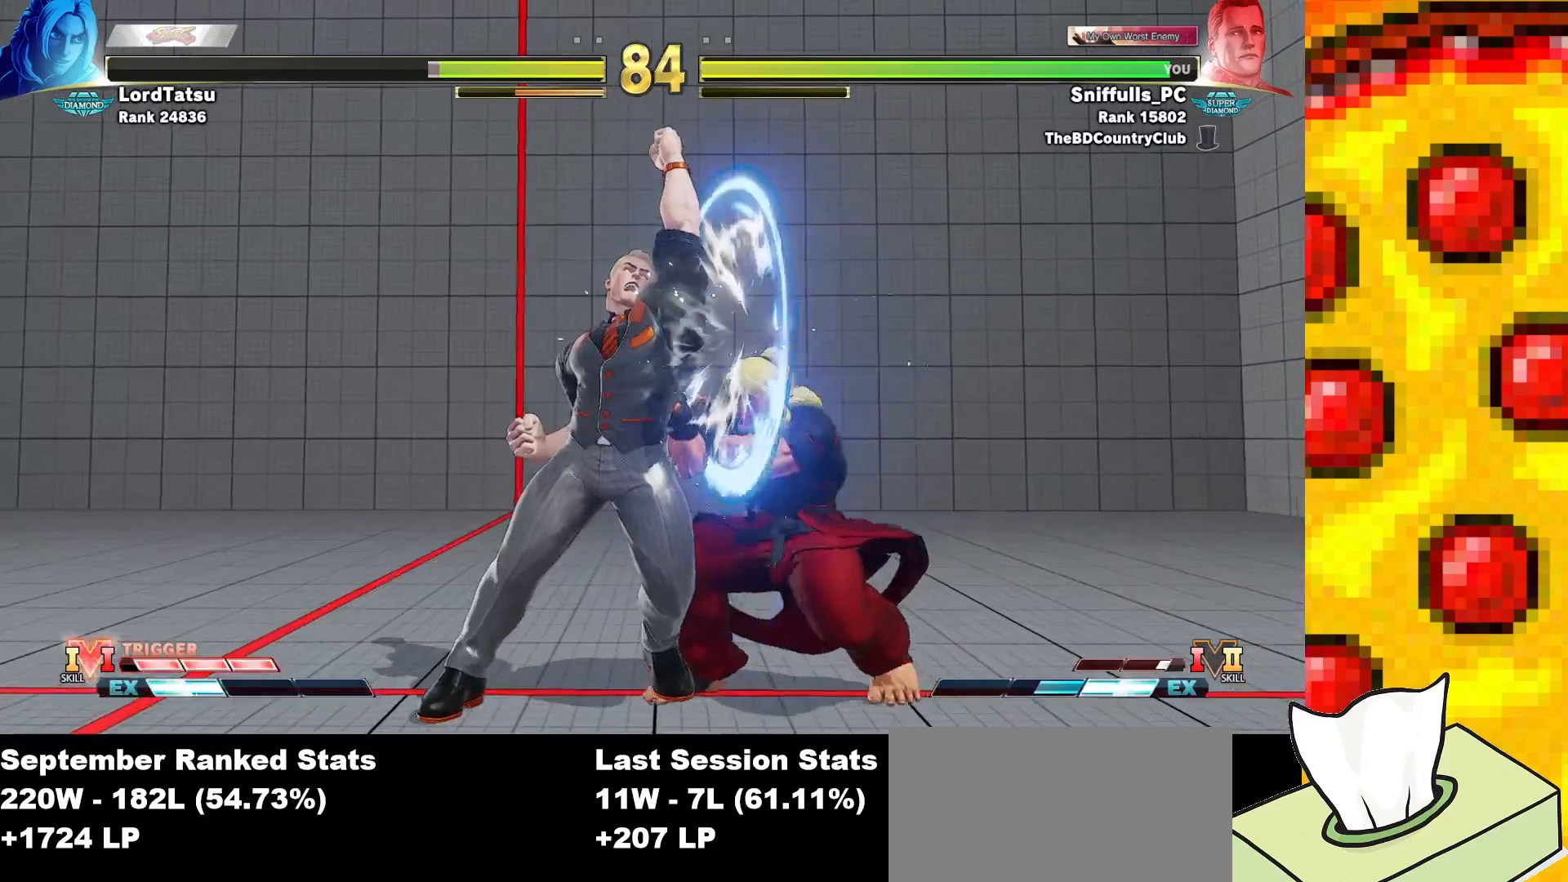
{"buttons": ["DPAD_DOWN", "DPAD_LEFT"], "events": [[50, "DPAD_DOWN", "down"]]}
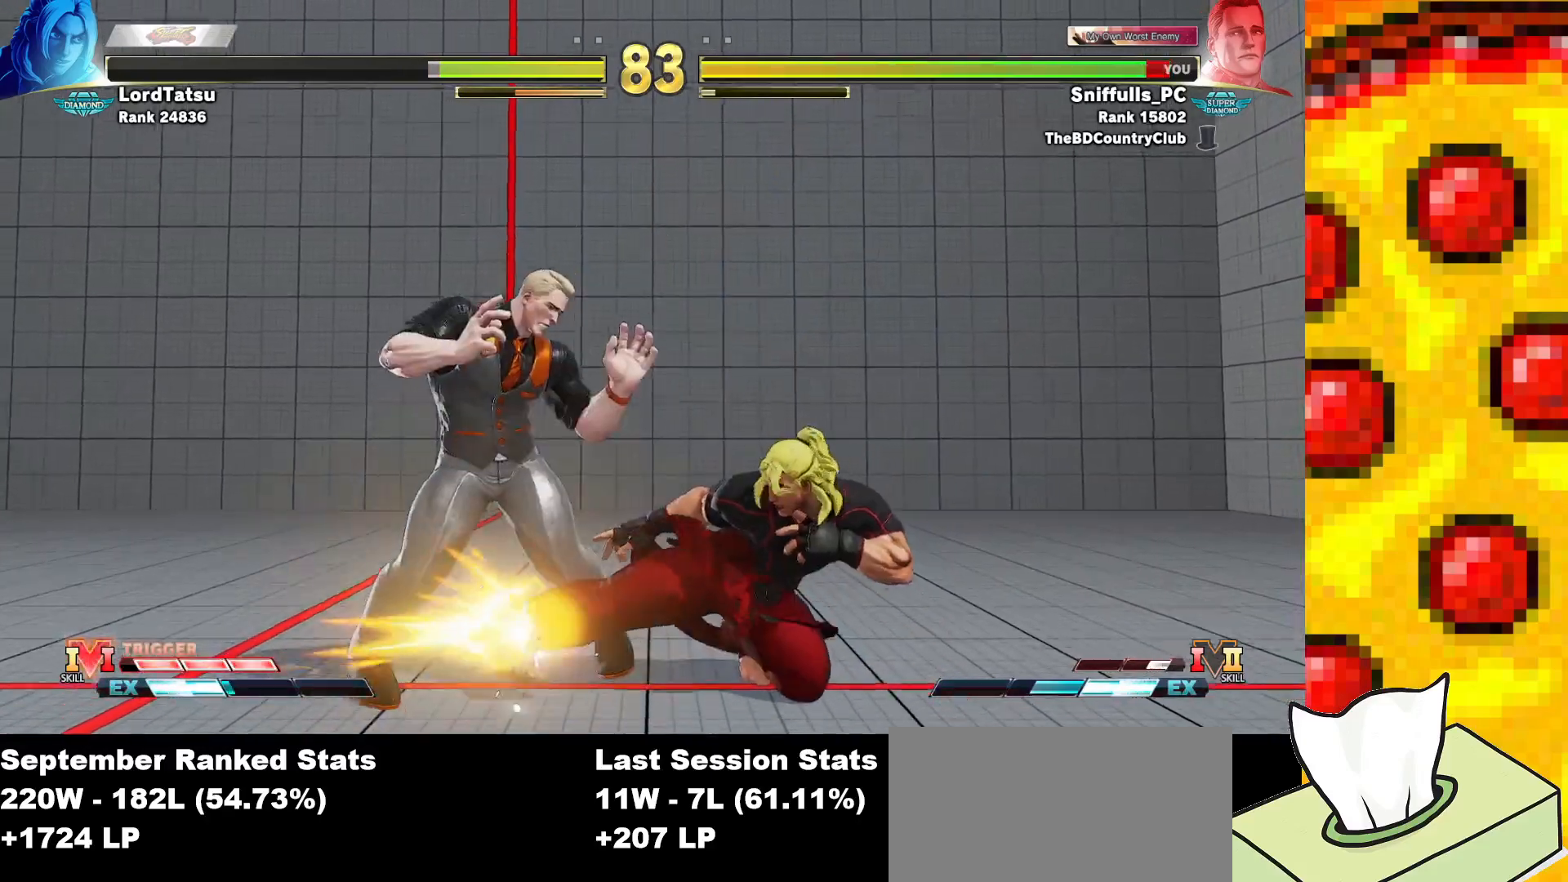
{"buttons": ["TRIANGLE", "DPAD_DOWN", "DPAD_LEFT"], "events": [[383, "TRIANGLE", "down"]]}
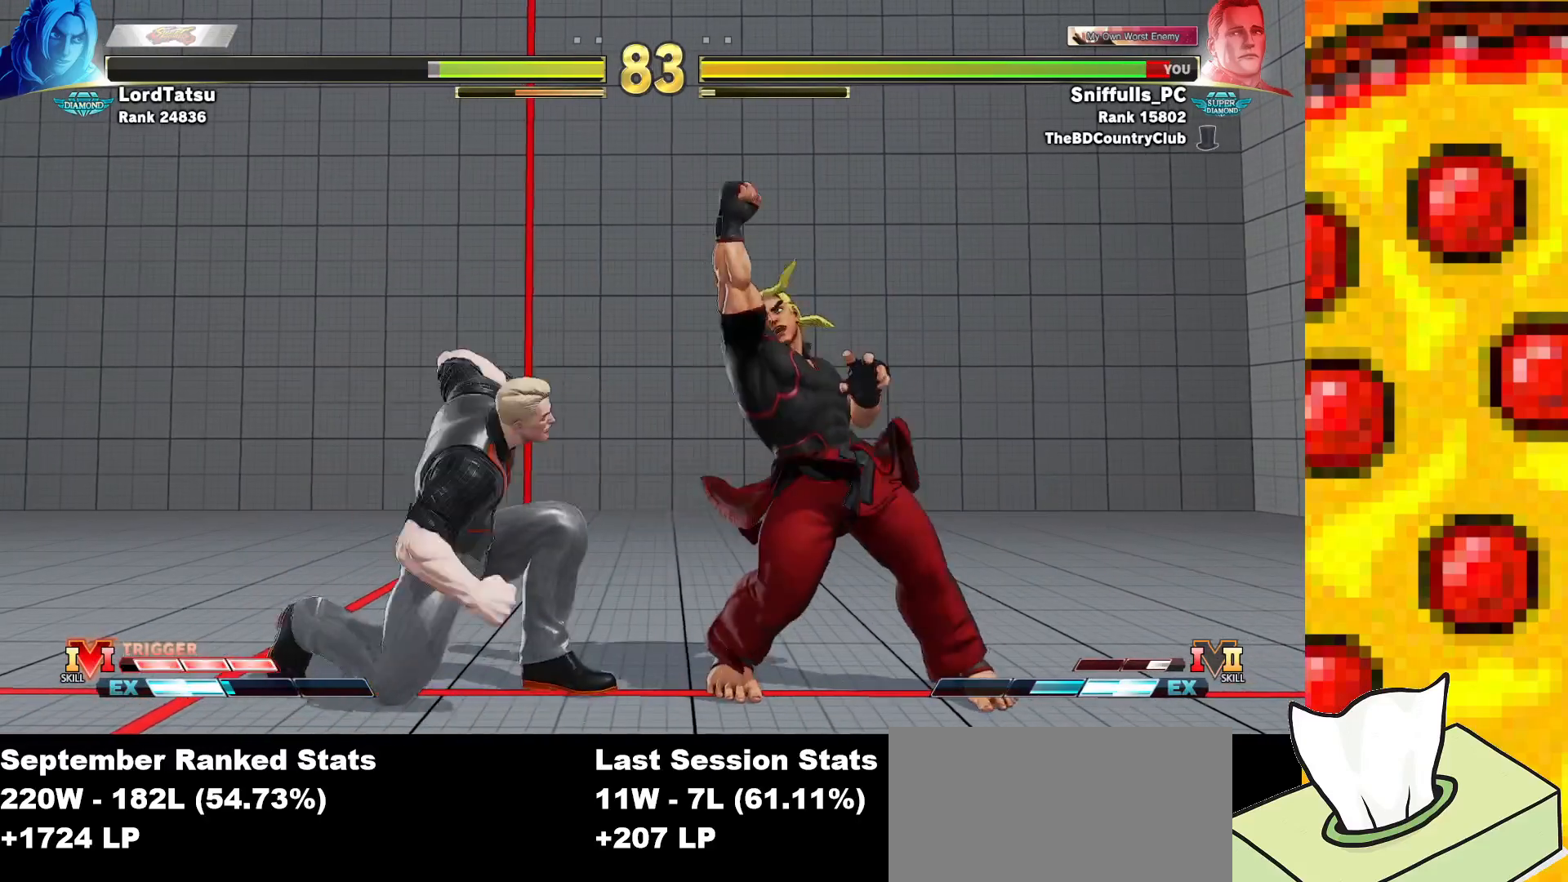
{"buttons": ["DPAD_DOWN", "DPAD_LEFT"], "events": [[50, "TRIANGLE", "up"]]}
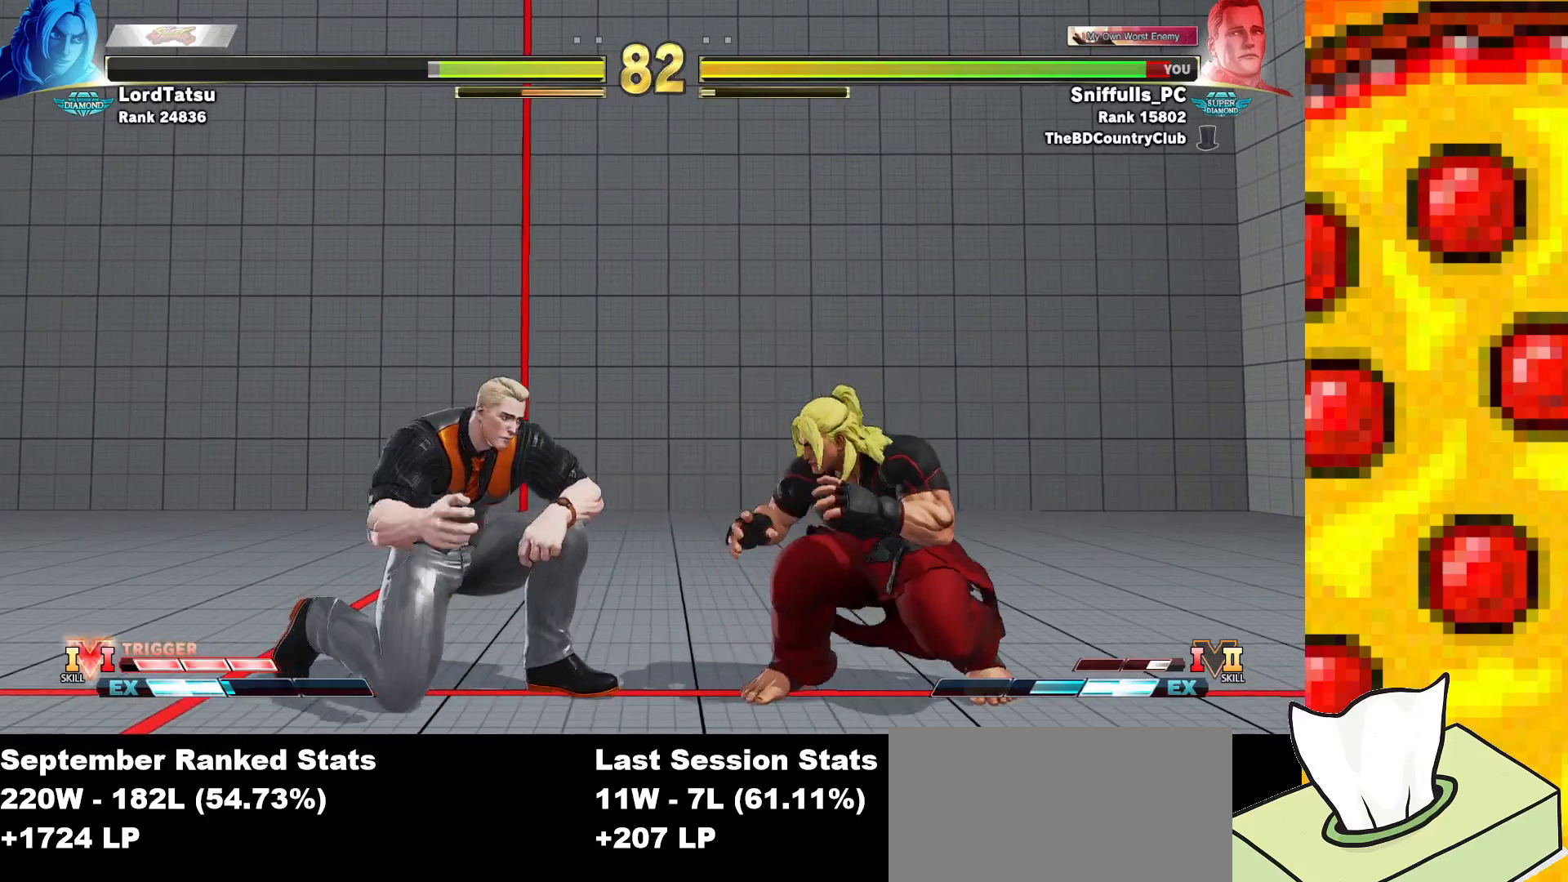
{"buttons": ["DPAD_DOWN", "DPAD_LEFT"], "events": []}
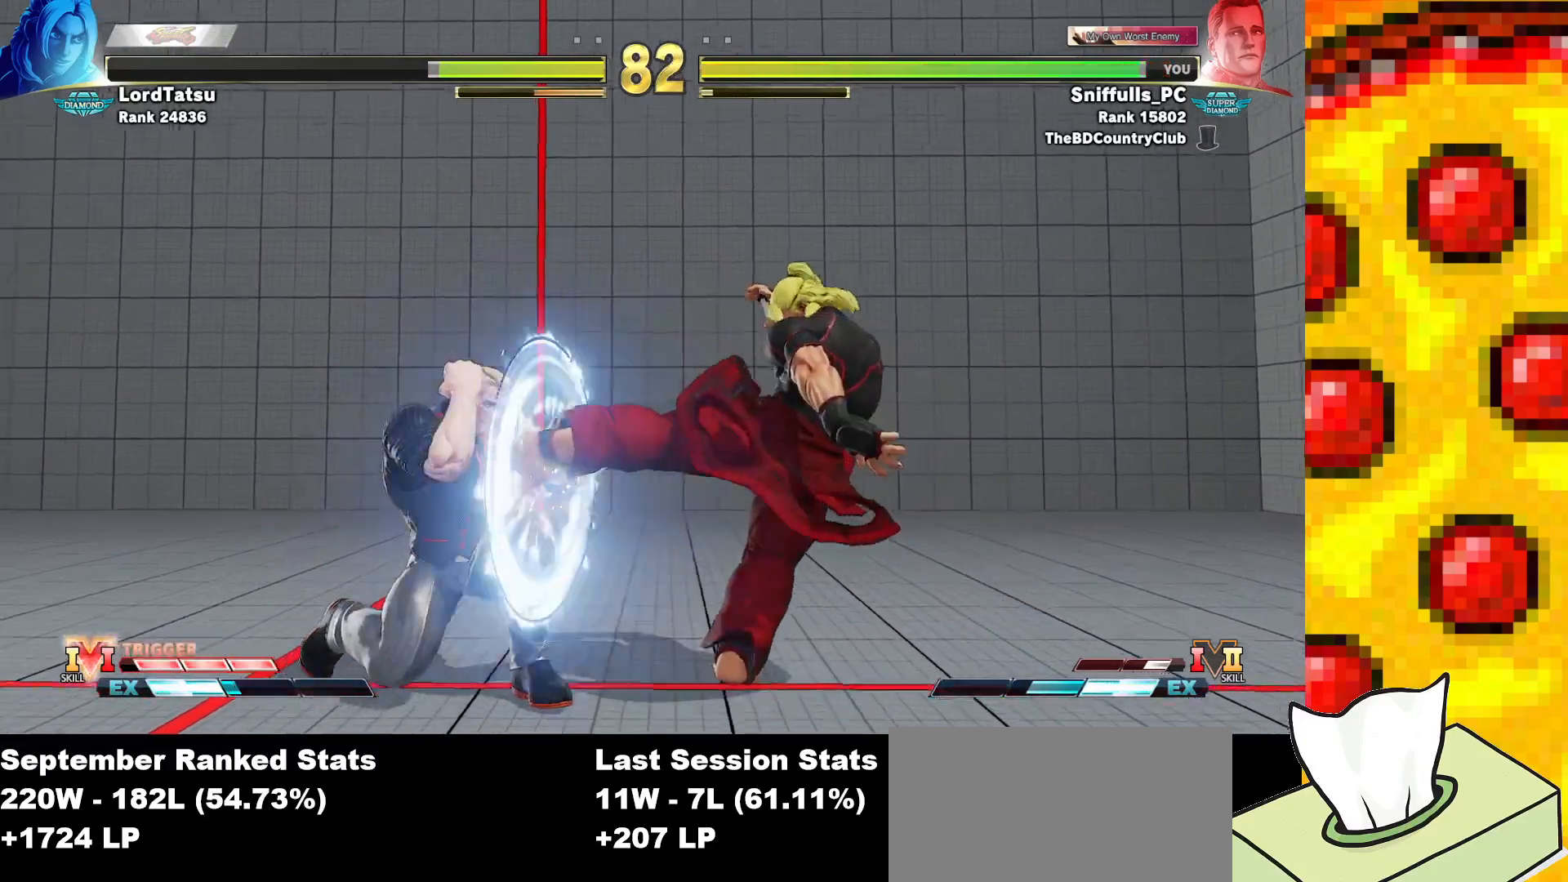
{"buttons": ["SQUARE", "TRIANGLE", "DPAD_DOWN", "DPAD_LEFT"], "events": [[83, "TRIANGLE", "down"], [100, "SQUARE", "down"]]}
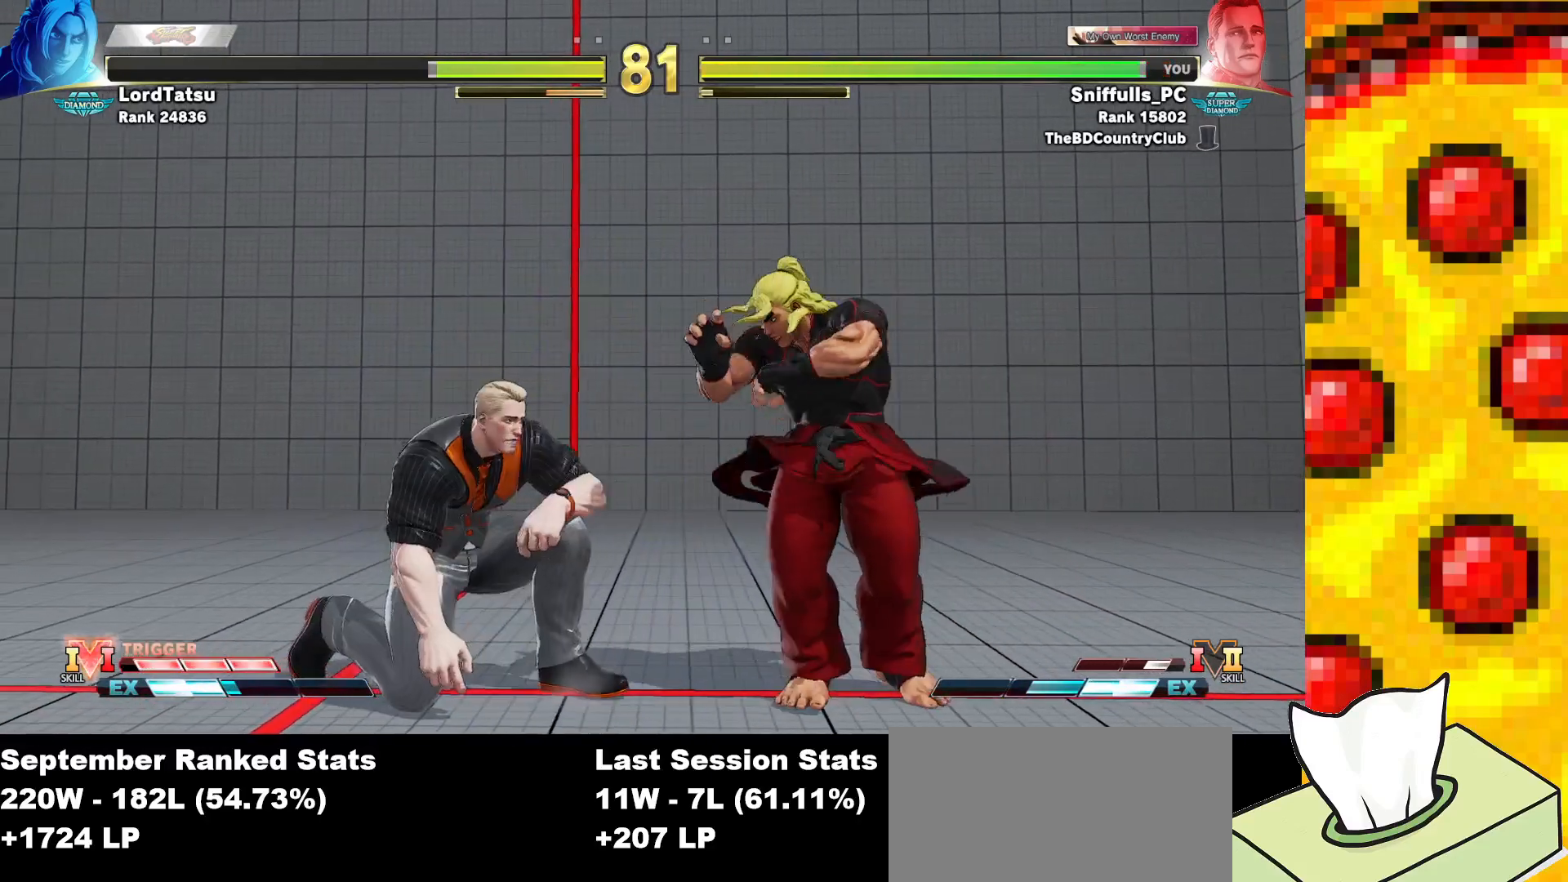
{"buttons": ["SQUARE", "TRIANGLE", "DPAD_LEFT"], "events": [[317, "DPAD_DOWN", "up"]]}
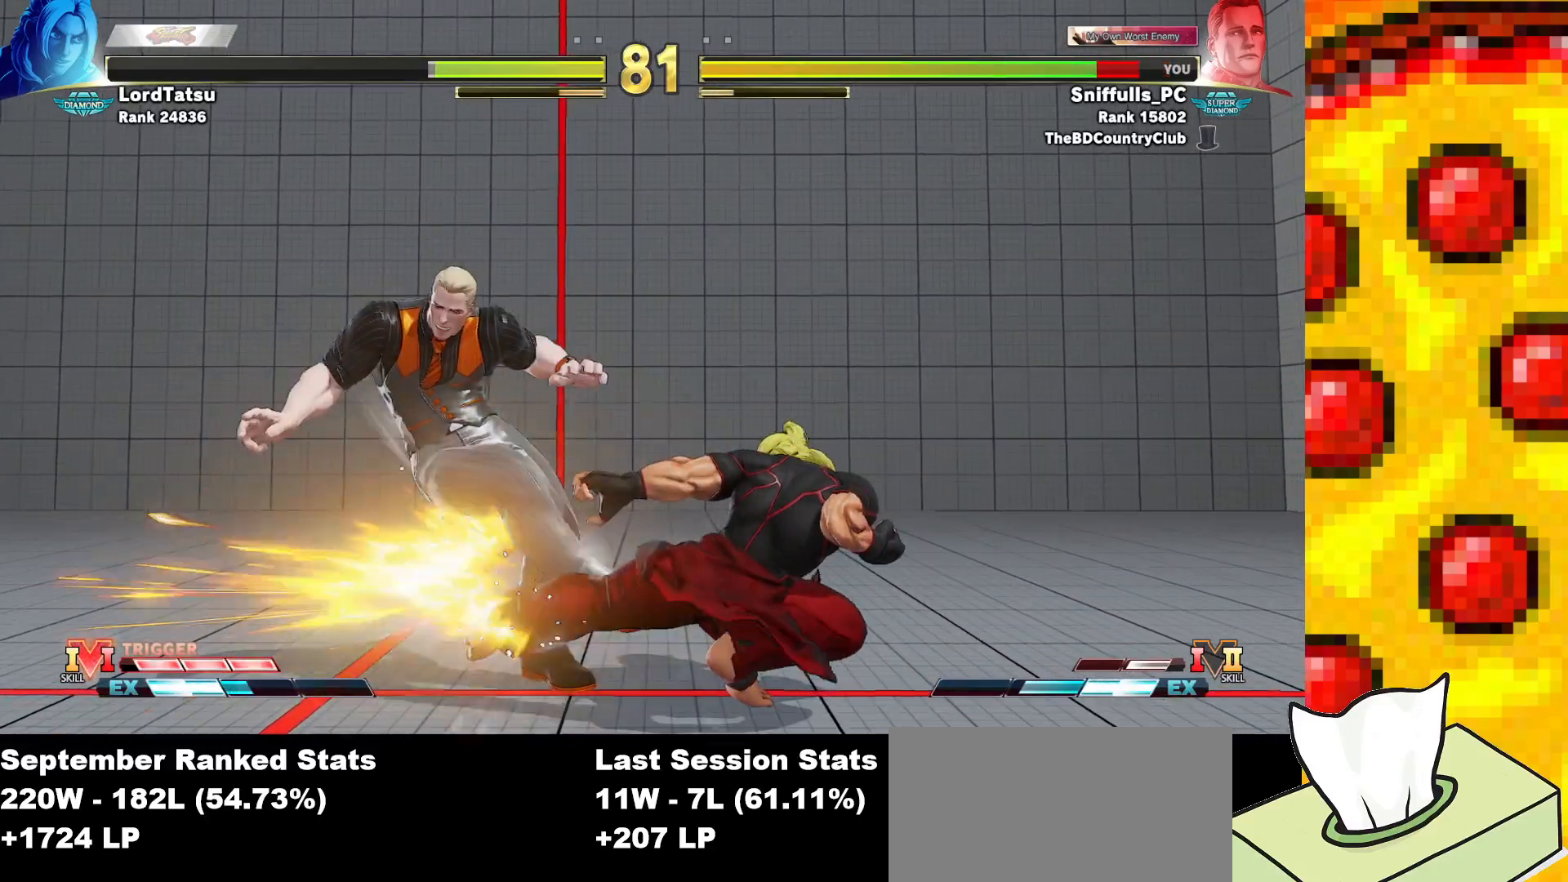
{"buttons": ["SQUARE", "TRIANGLE", "DPAD_DOWN", "DPAD_LEFT"], "events": [[133, "DPAD_DOWN", "down"]]}
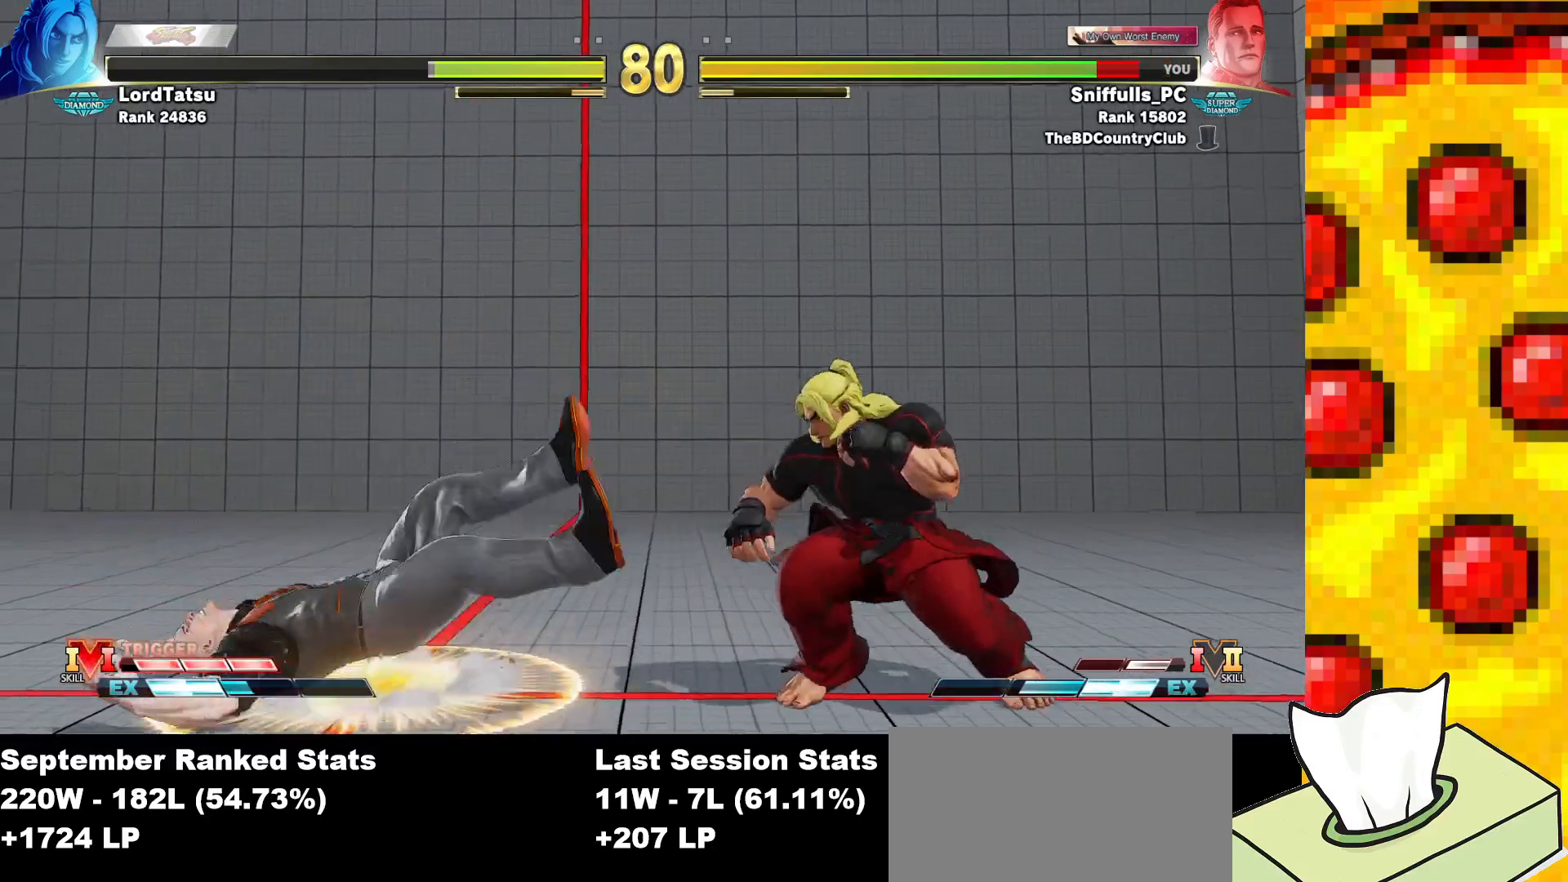
{"buttons": ["SQUARE", "TRIANGLE", "DPAD_DOWN", "DPAD_LEFT"], "events": []}
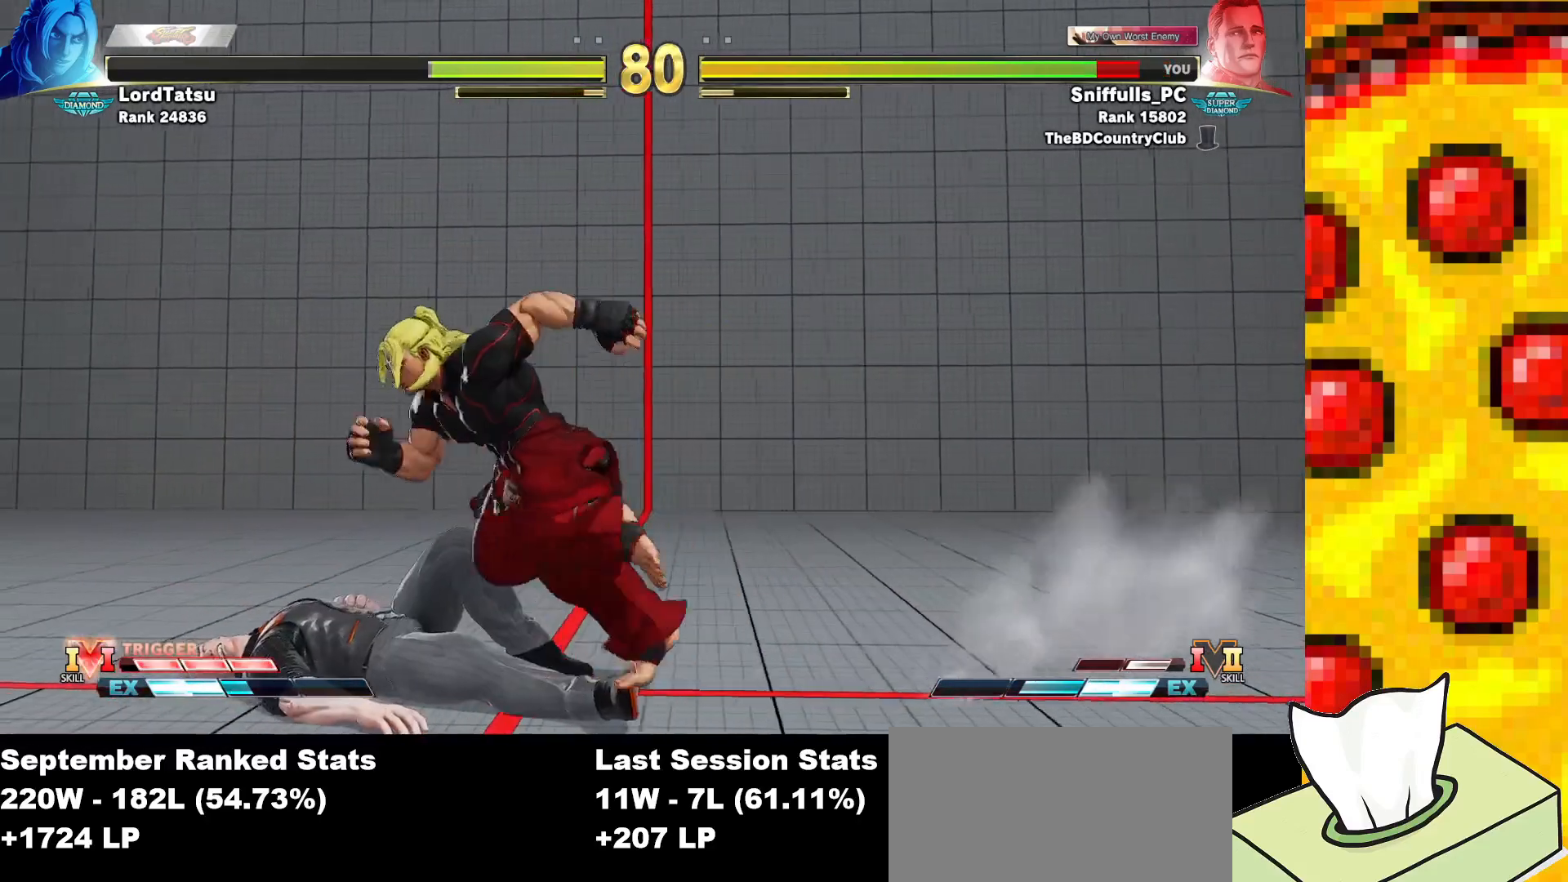
{"buttons": ["SQUARE", "TRIANGLE", "DPAD_DOWN", "DPAD_LEFT"], "events": []}
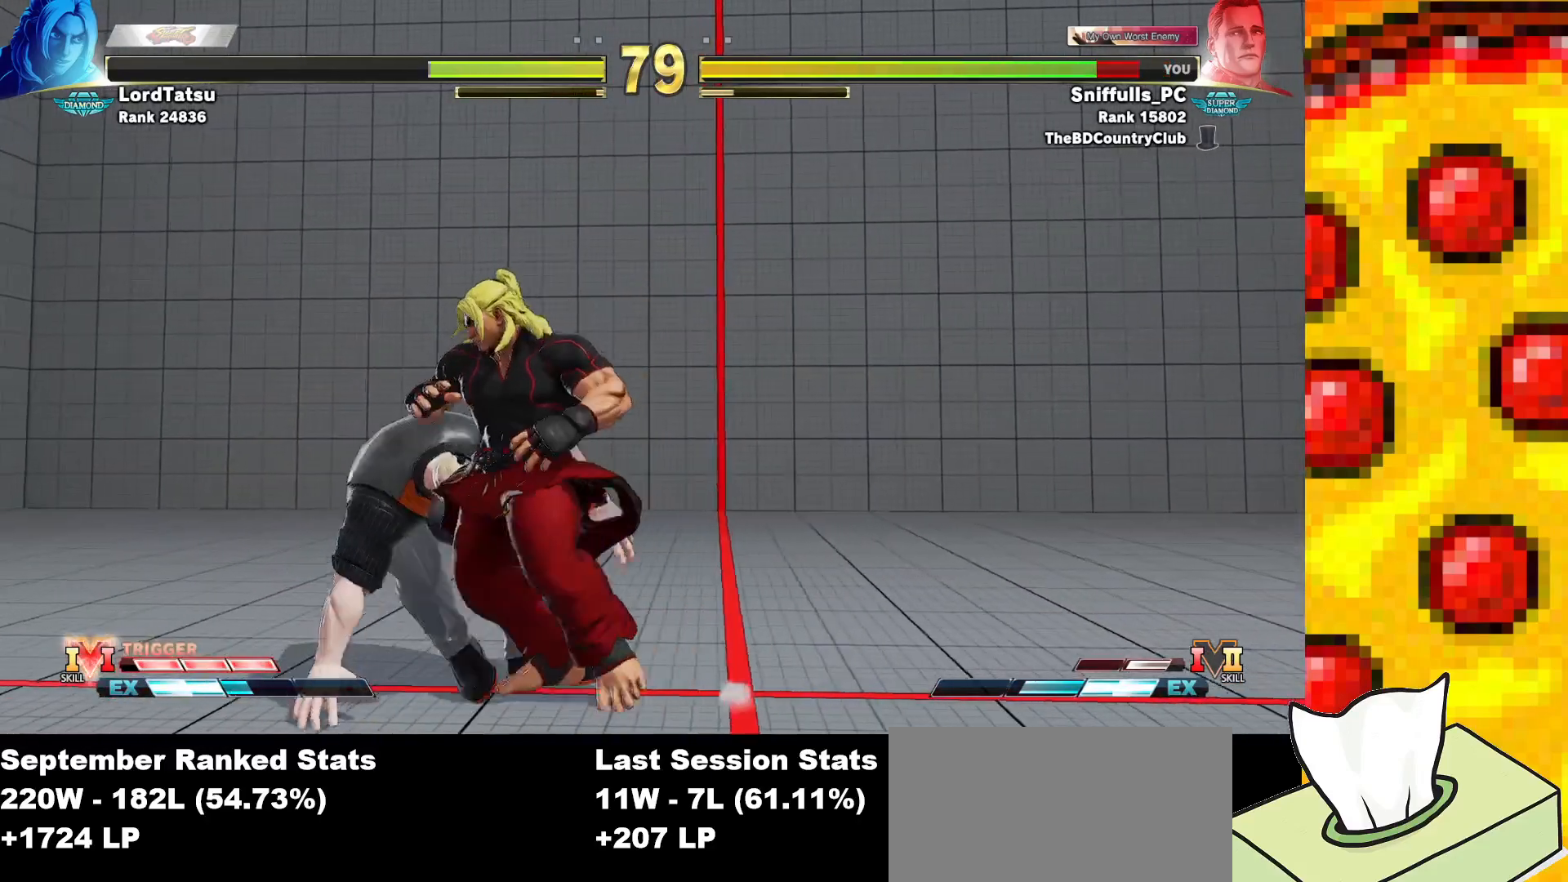
{"buttons": ["SQUARE", "TRIANGLE", "DPAD_LEFT"], "events": [[350, "DPAD_DOWN", "up"]]}
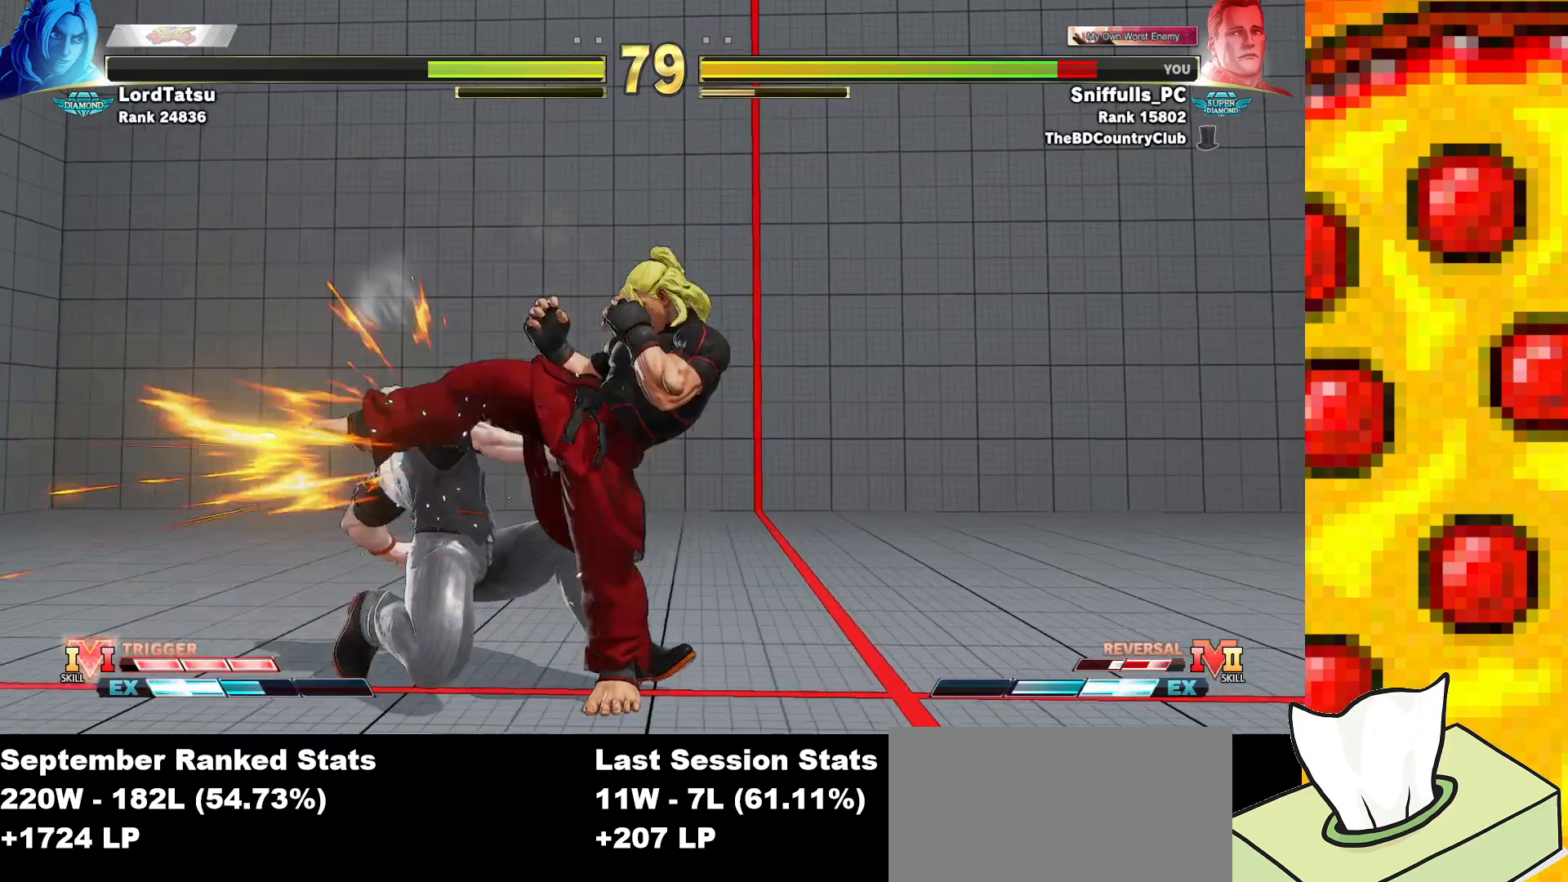
{"buttons": ["SQUARE", "TRIANGLE", "DPAD_DOWN", "DPAD_LEFT"], "events": [[217, "DPAD_DOWN", "down"]]}
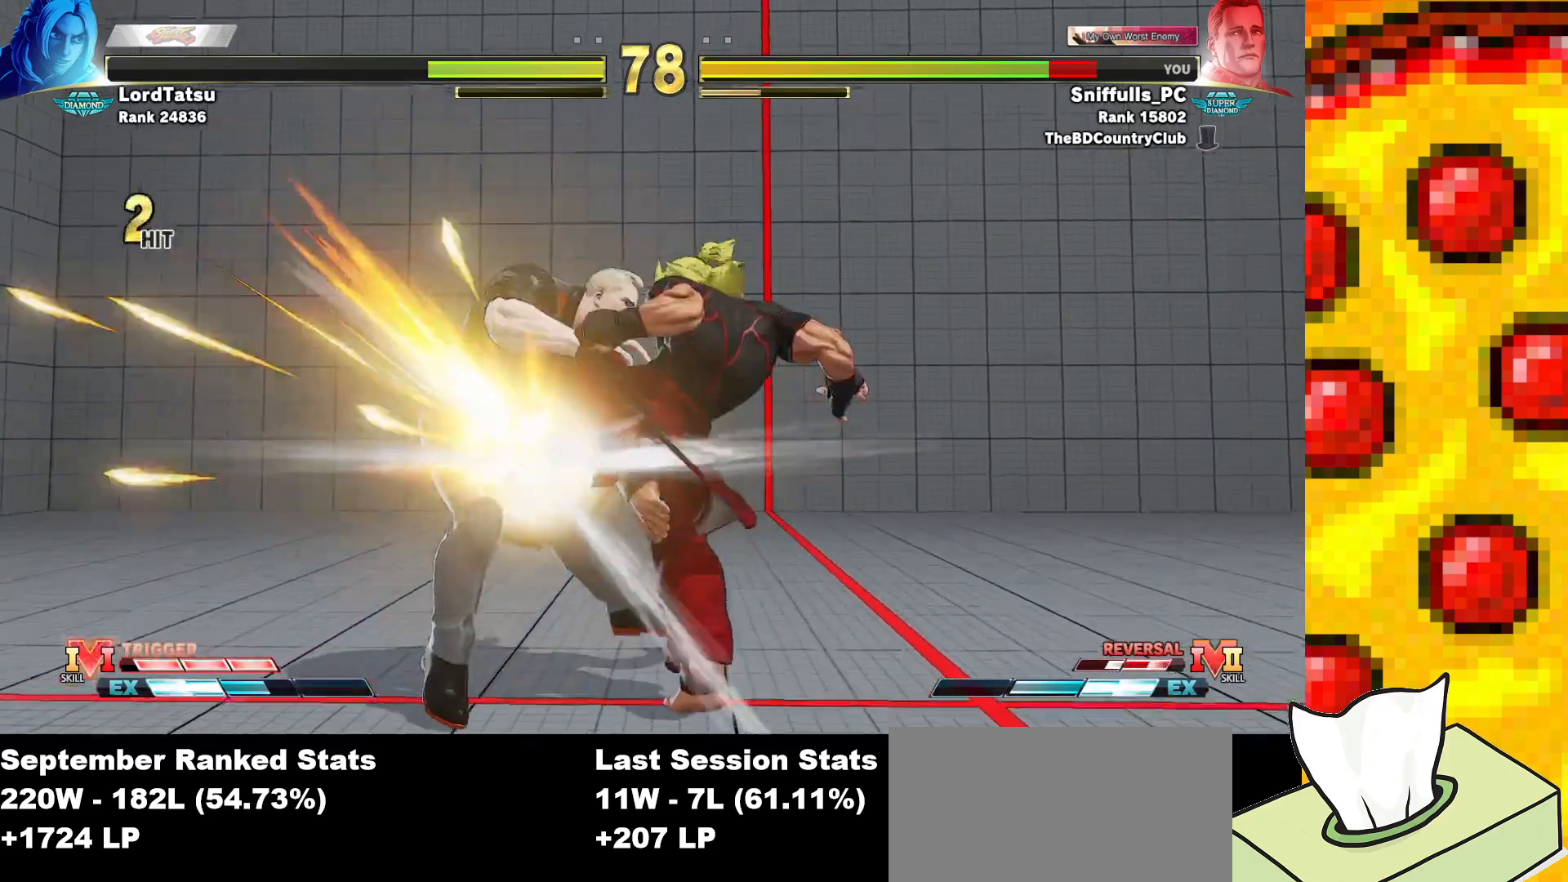
{"buttons": ["SQUARE", "TRIANGLE", "DPAD_DOWN", "DPAD_LEFT"], "events": []}
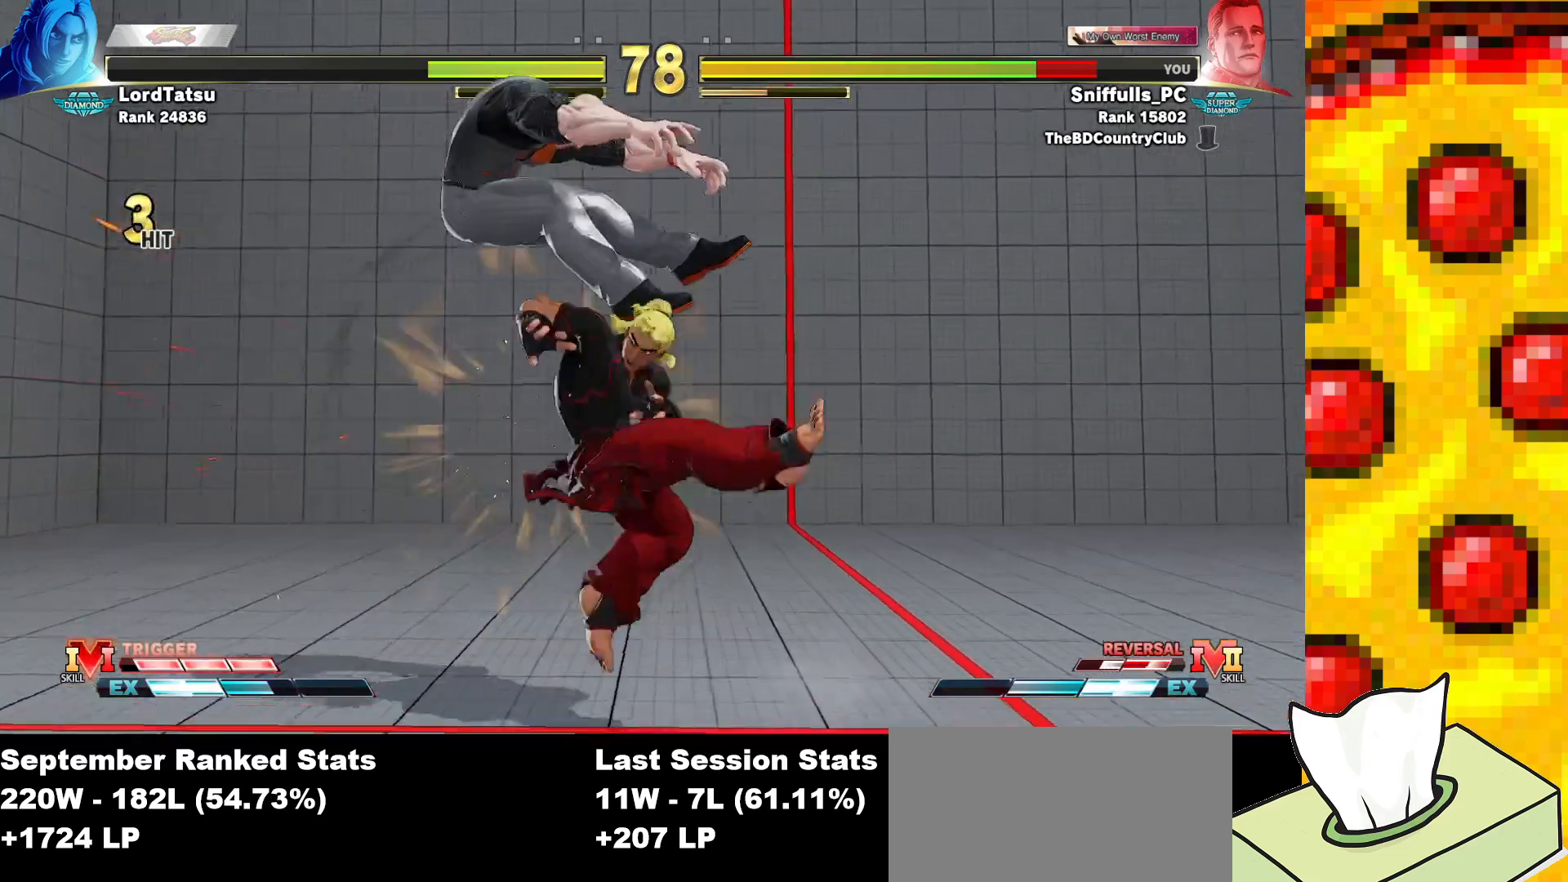
{"buttons": ["SQUARE", "TRIANGLE", "DPAD_DOWN", "DPAD_LEFT"], "events": []}
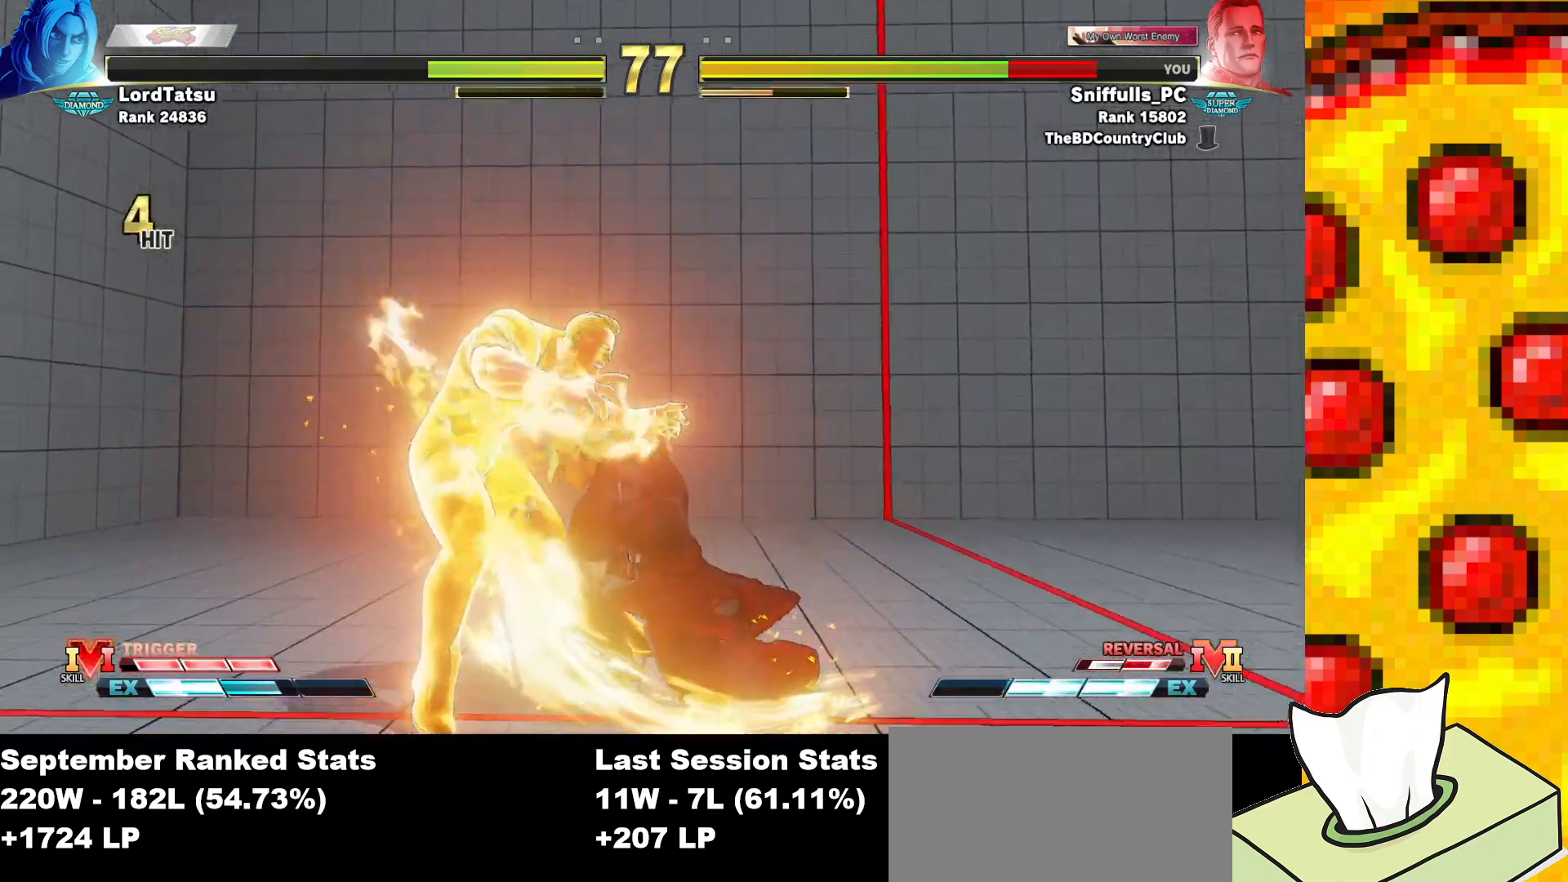
{"buttons": ["SQUARE", "TRIANGLE", "DPAD_DOWN", "DPAD_LEFT"], "events": []}